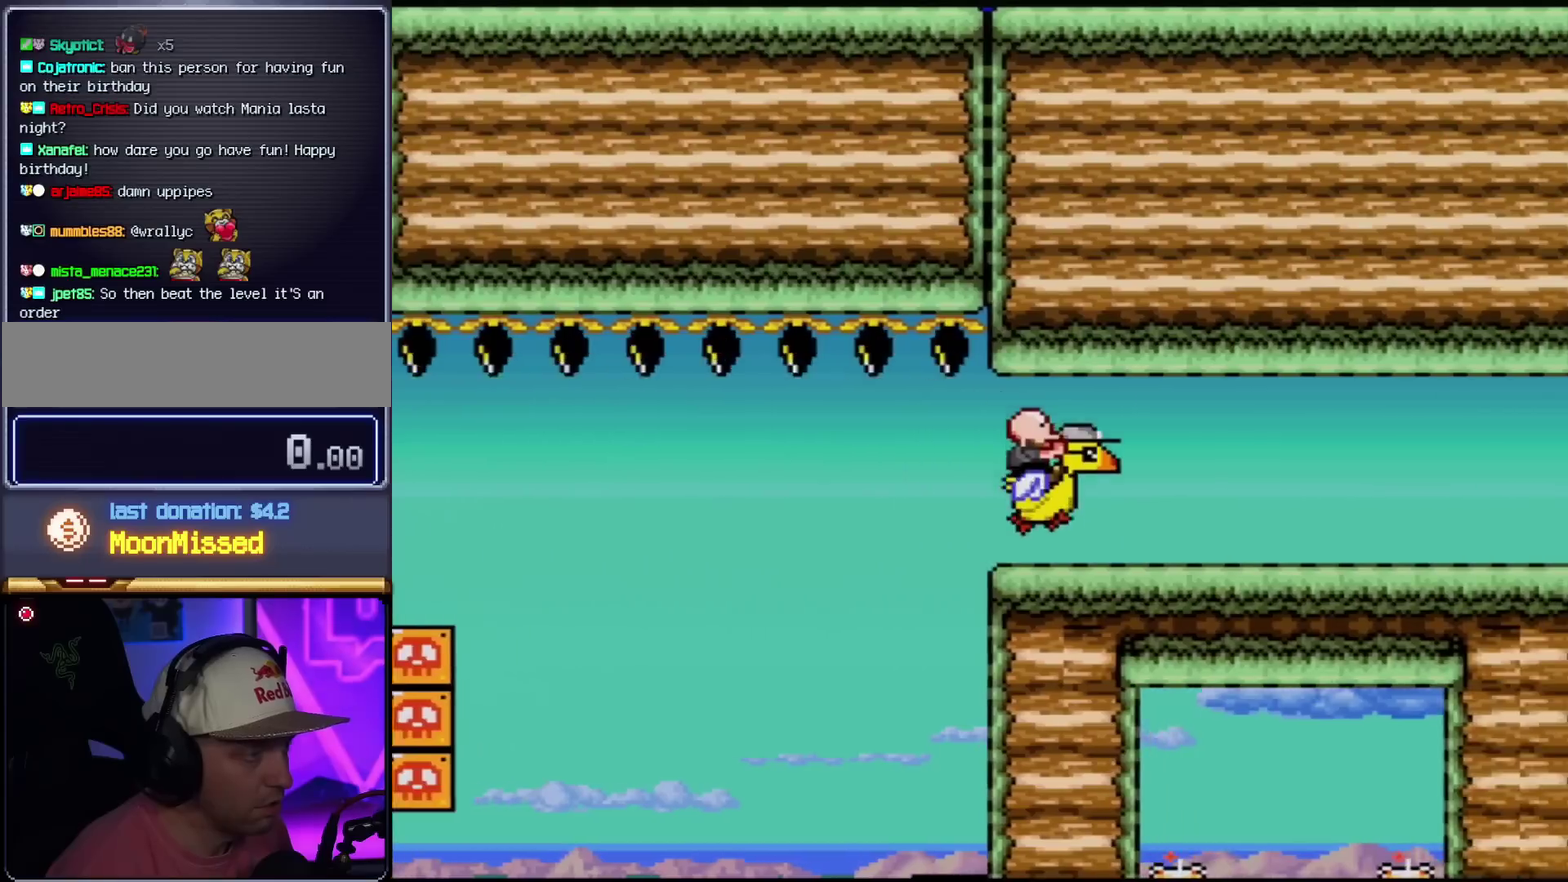
Gameplay with a controller (Nintendo layout); each line is a JSON object with the inputs held at the frame after it. "events" lists button and stick changes between this image and that frame as [ms after this image, input, new state], when the widget could be followed in between. Not read: L3 R3.
{"buttons": [], "events": []}
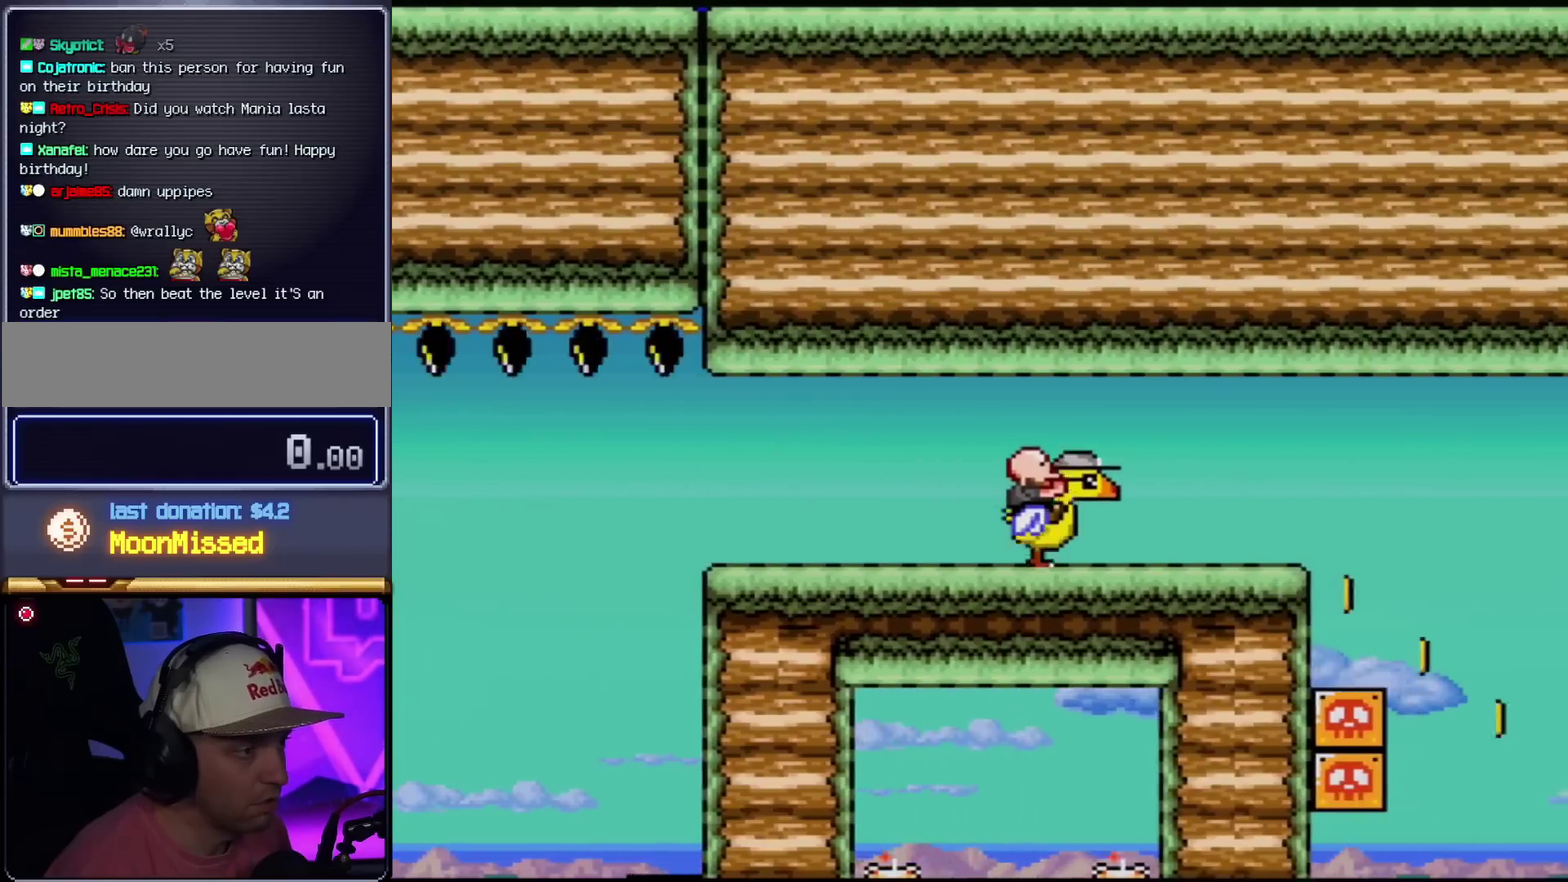
{"buttons": [], "events": []}
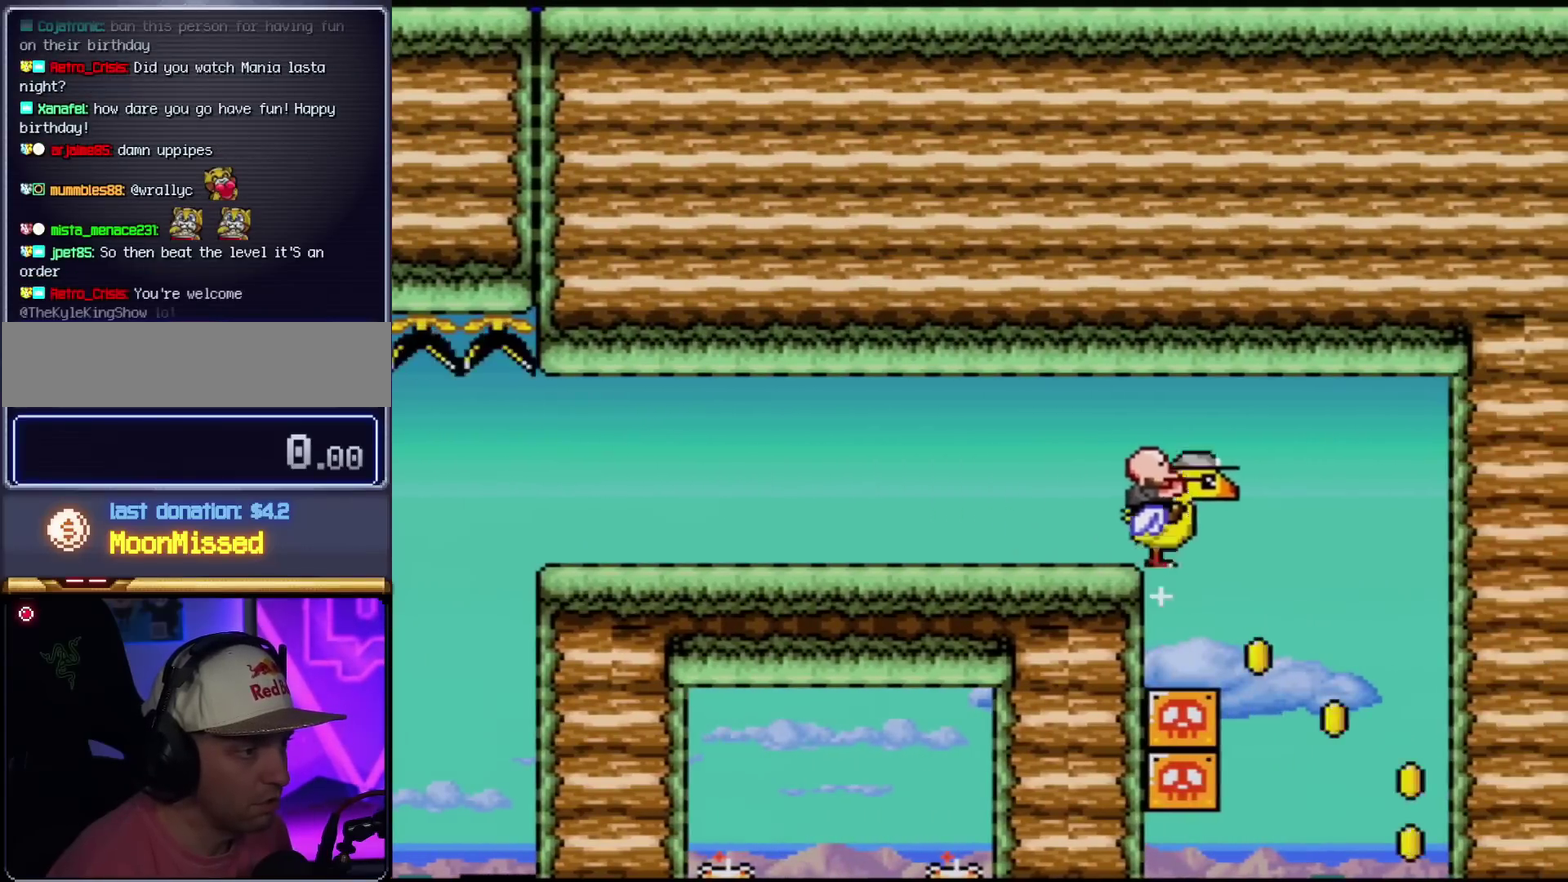
{"buttons": [], "events": []}
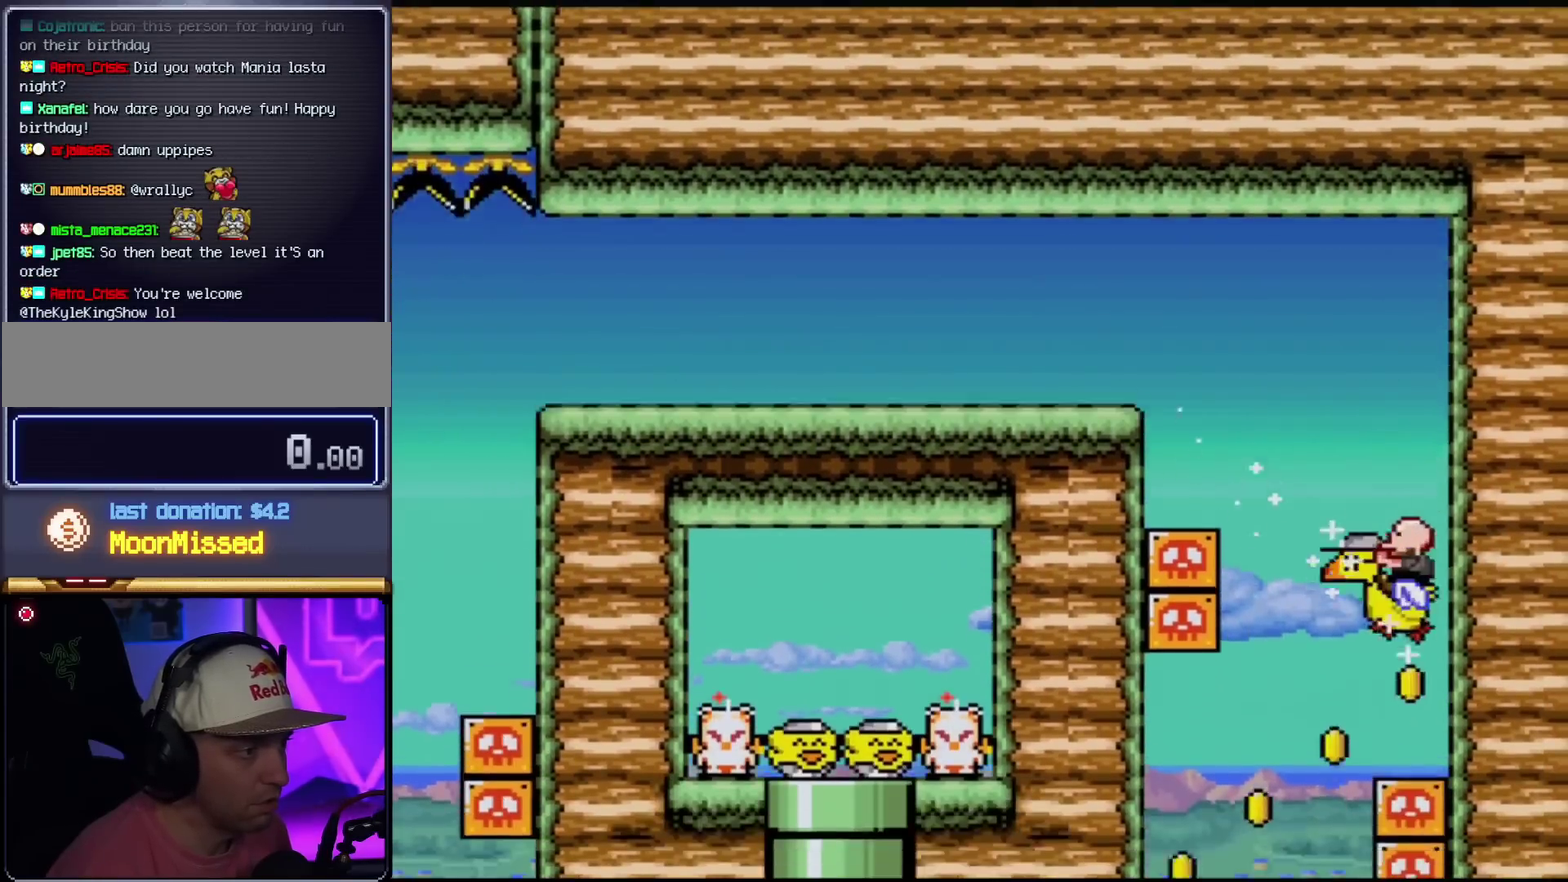
{"buttons": [], "events": []}
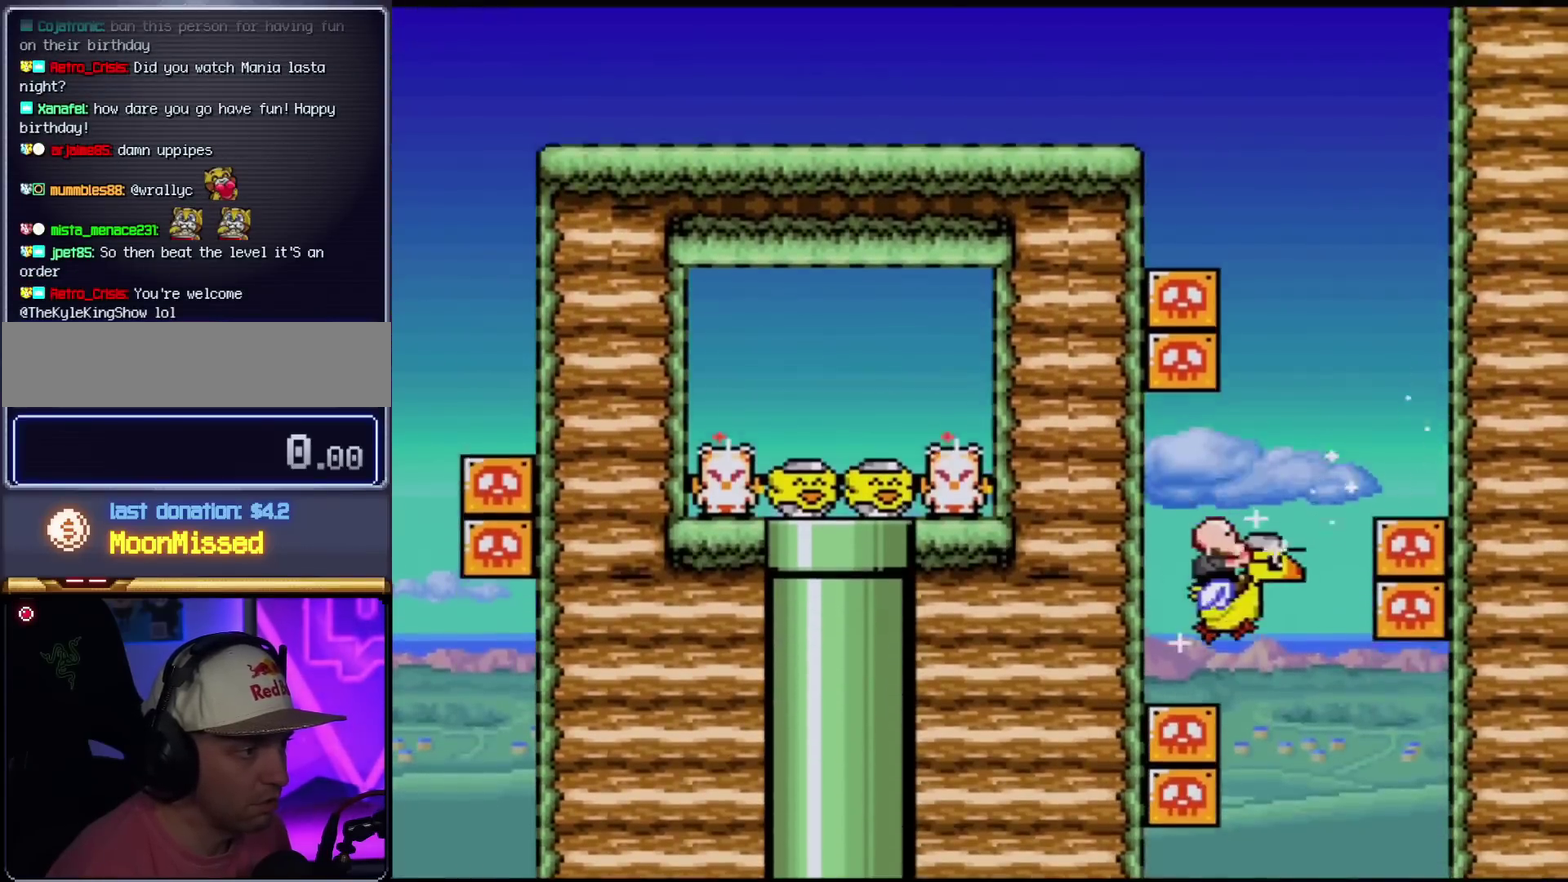
{"buttons": [], "events": []}
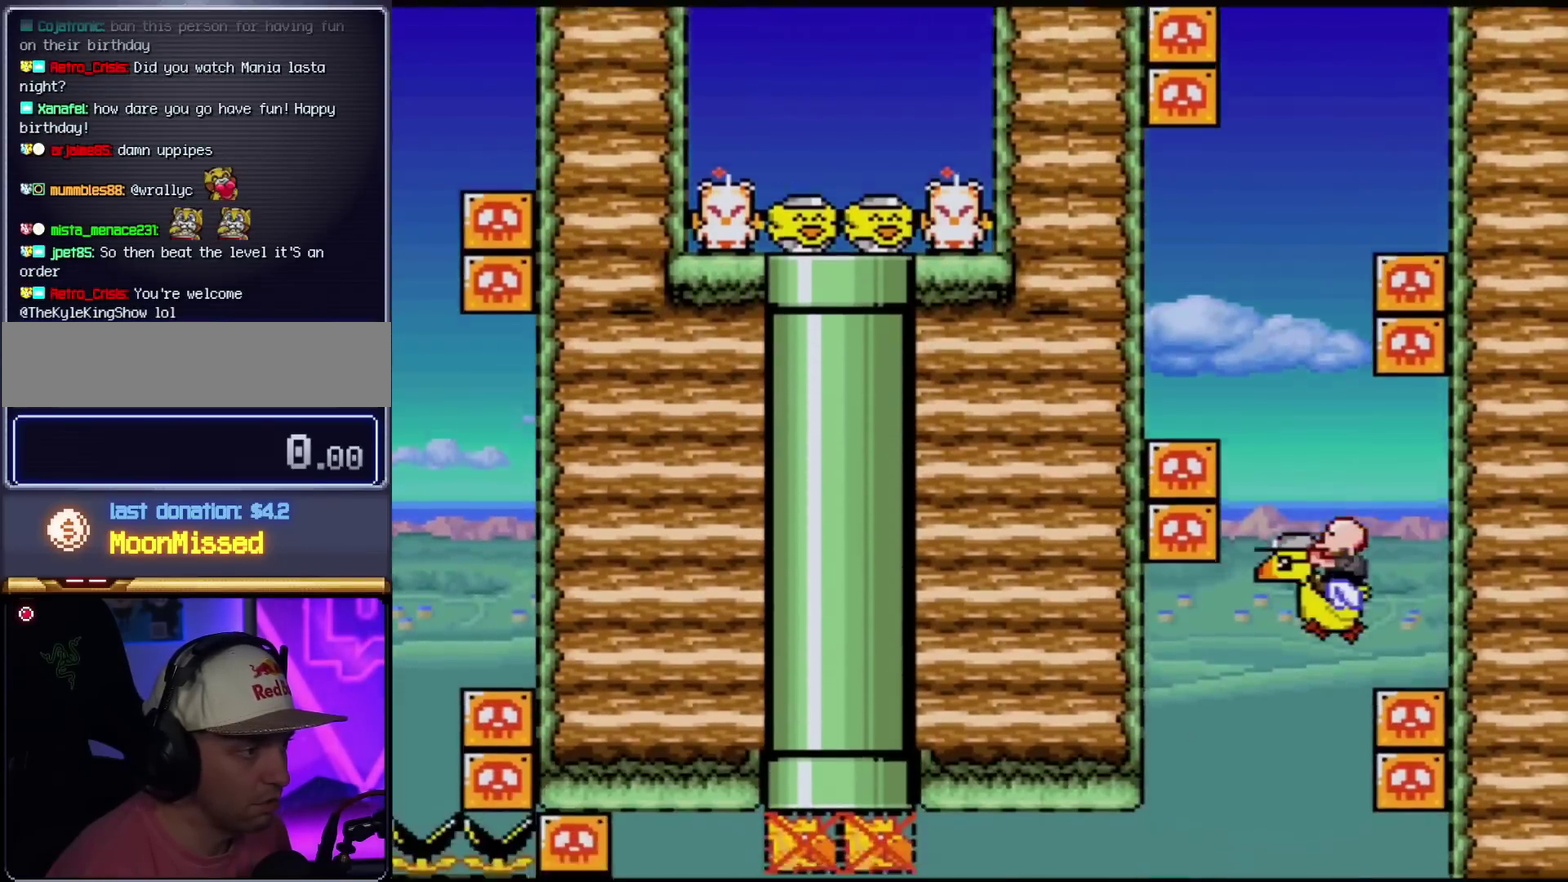
{"buttons": [], "events": []}
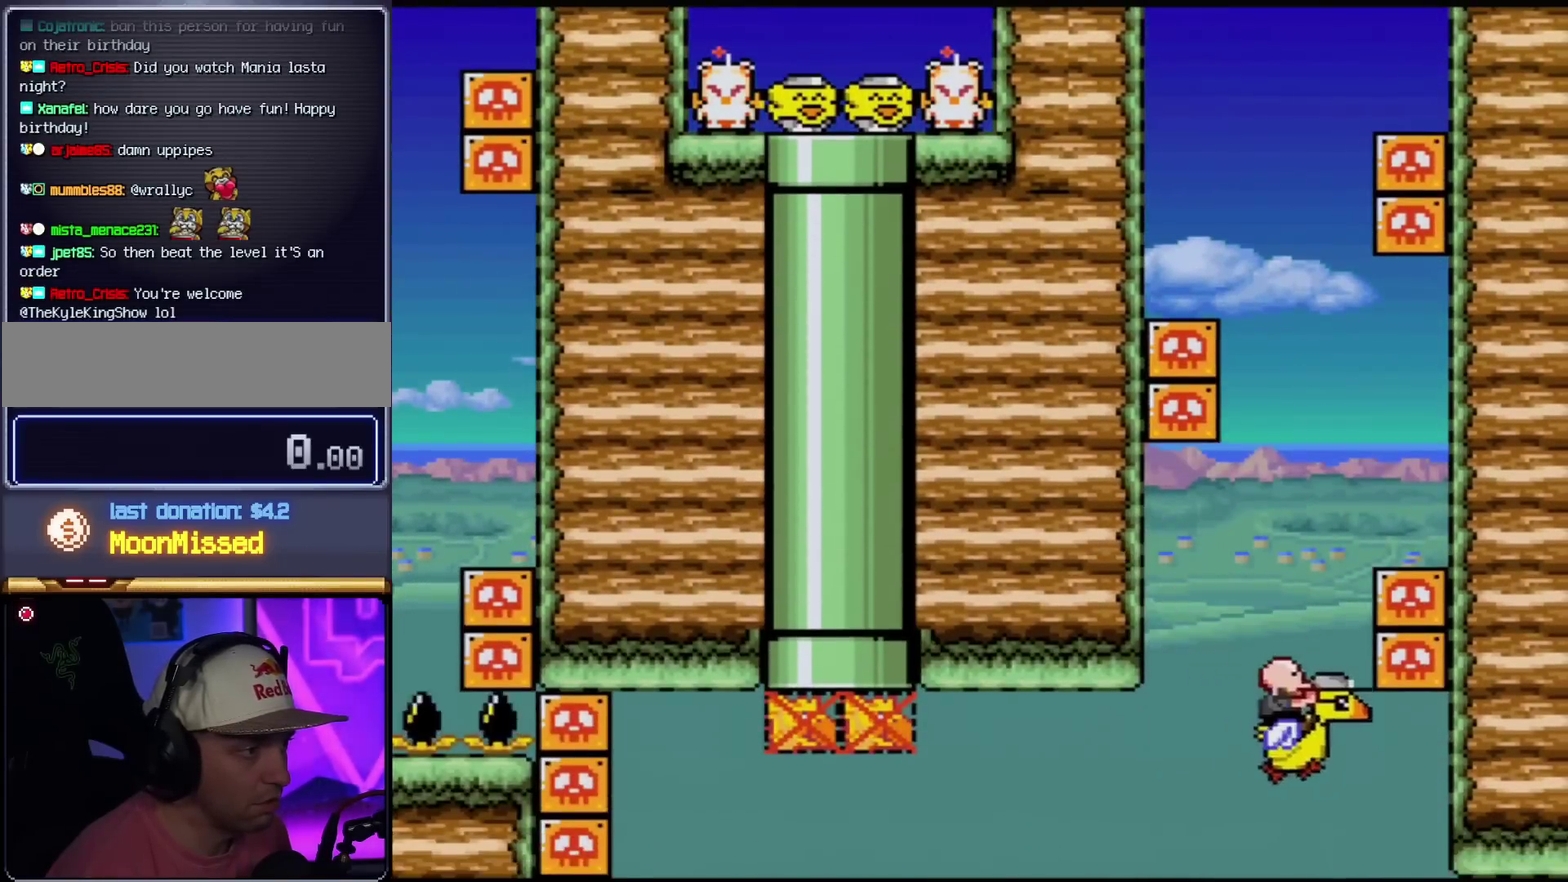
{"buttons": [], "events": [[384, "B", "down"], [501, "B", "up"]]}
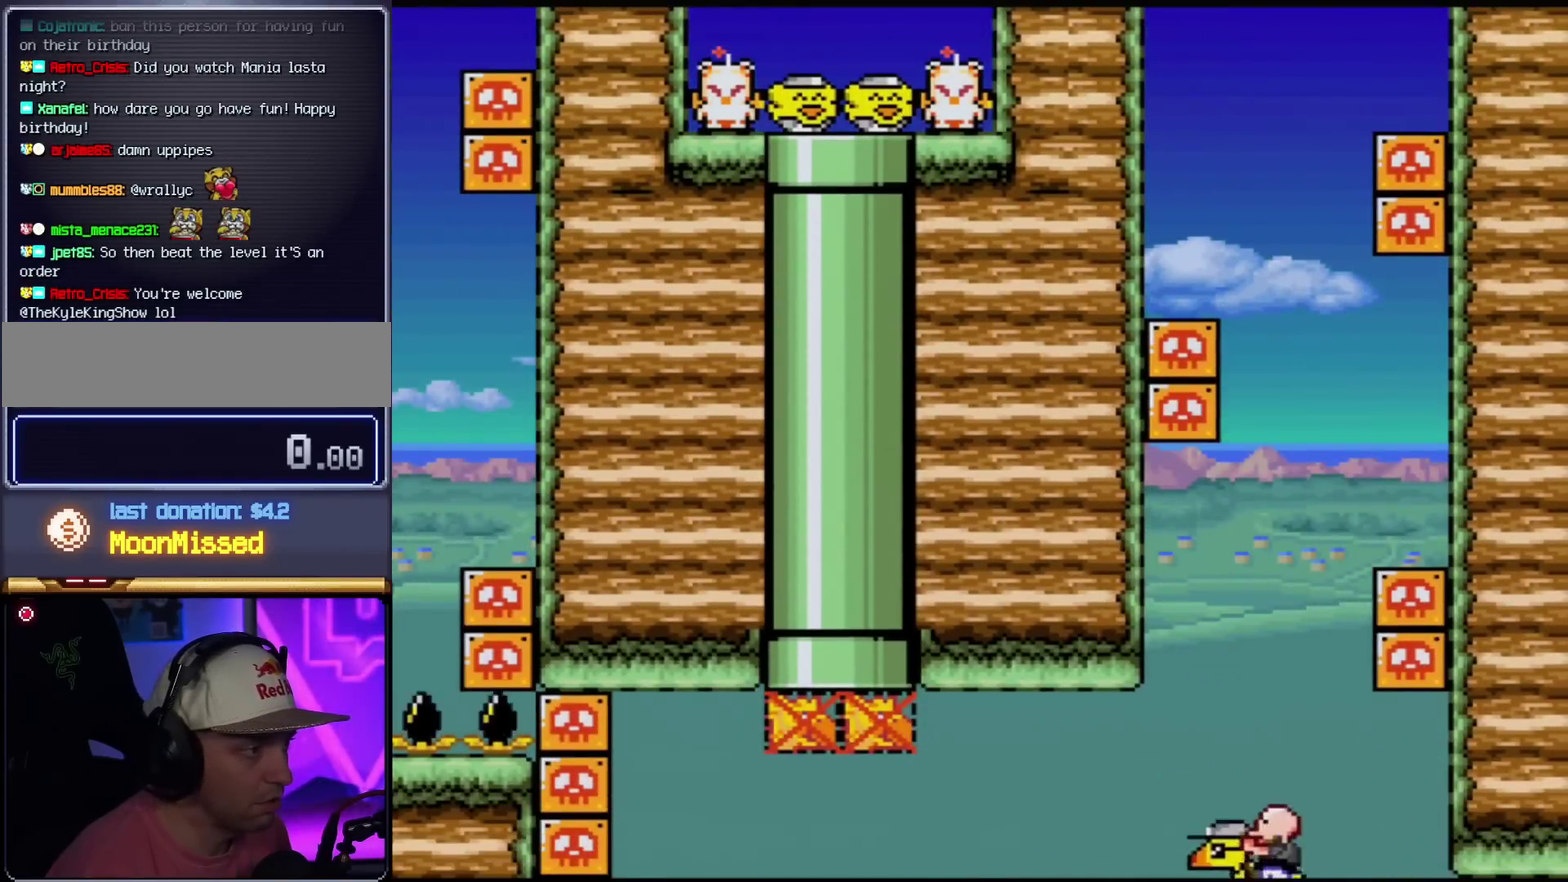
{"buttons": ["B"], "events": [[233, "B", "down"], [350, "B", "up"], [417, "B", "down"]]}
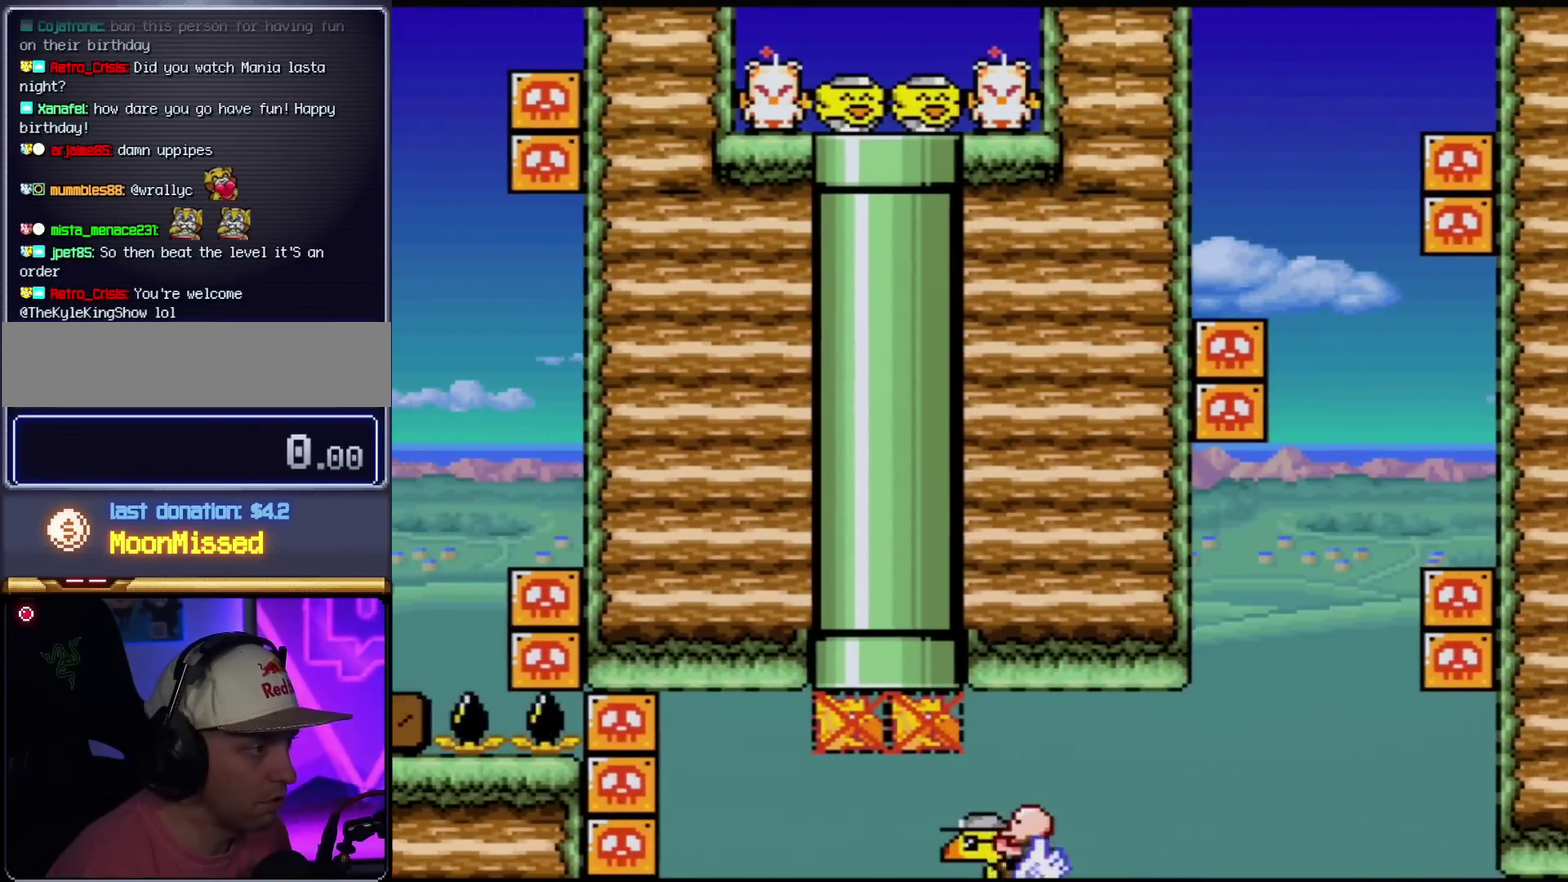
{"buttons": ["A", "DPAD_UP"], "events": [[33, "B", "up"], [100, "B", "down"], [200, "B", "up"], [234, "A", "down"], [250, "DPAD_UP", "down"]]}
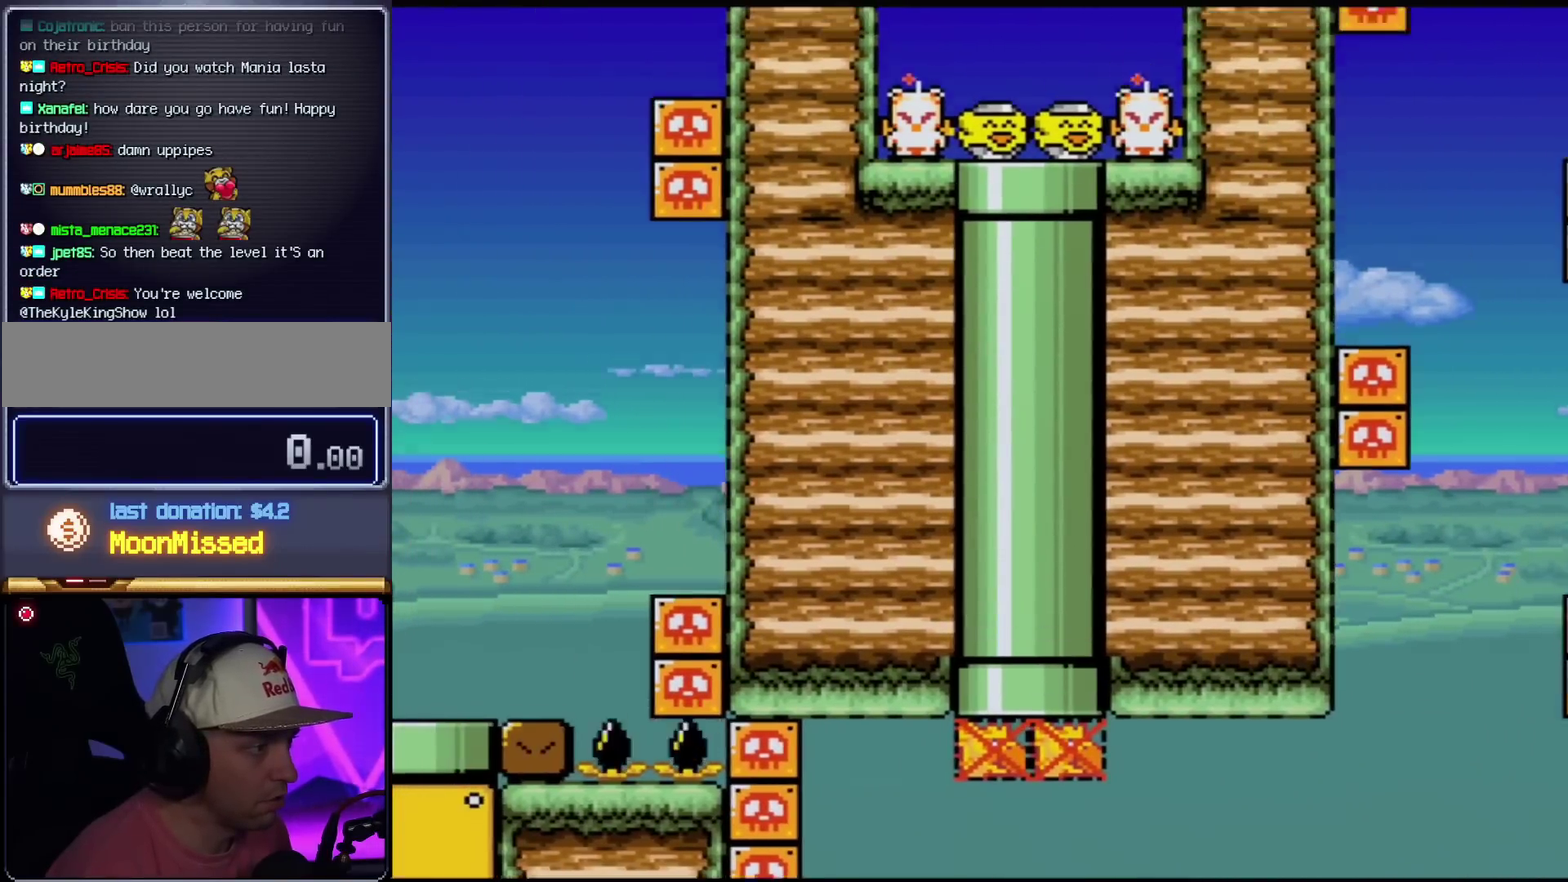
{"buttons": [], "events": [[66, "A", "up"], [166, "DPAD_UP", "up"]]}
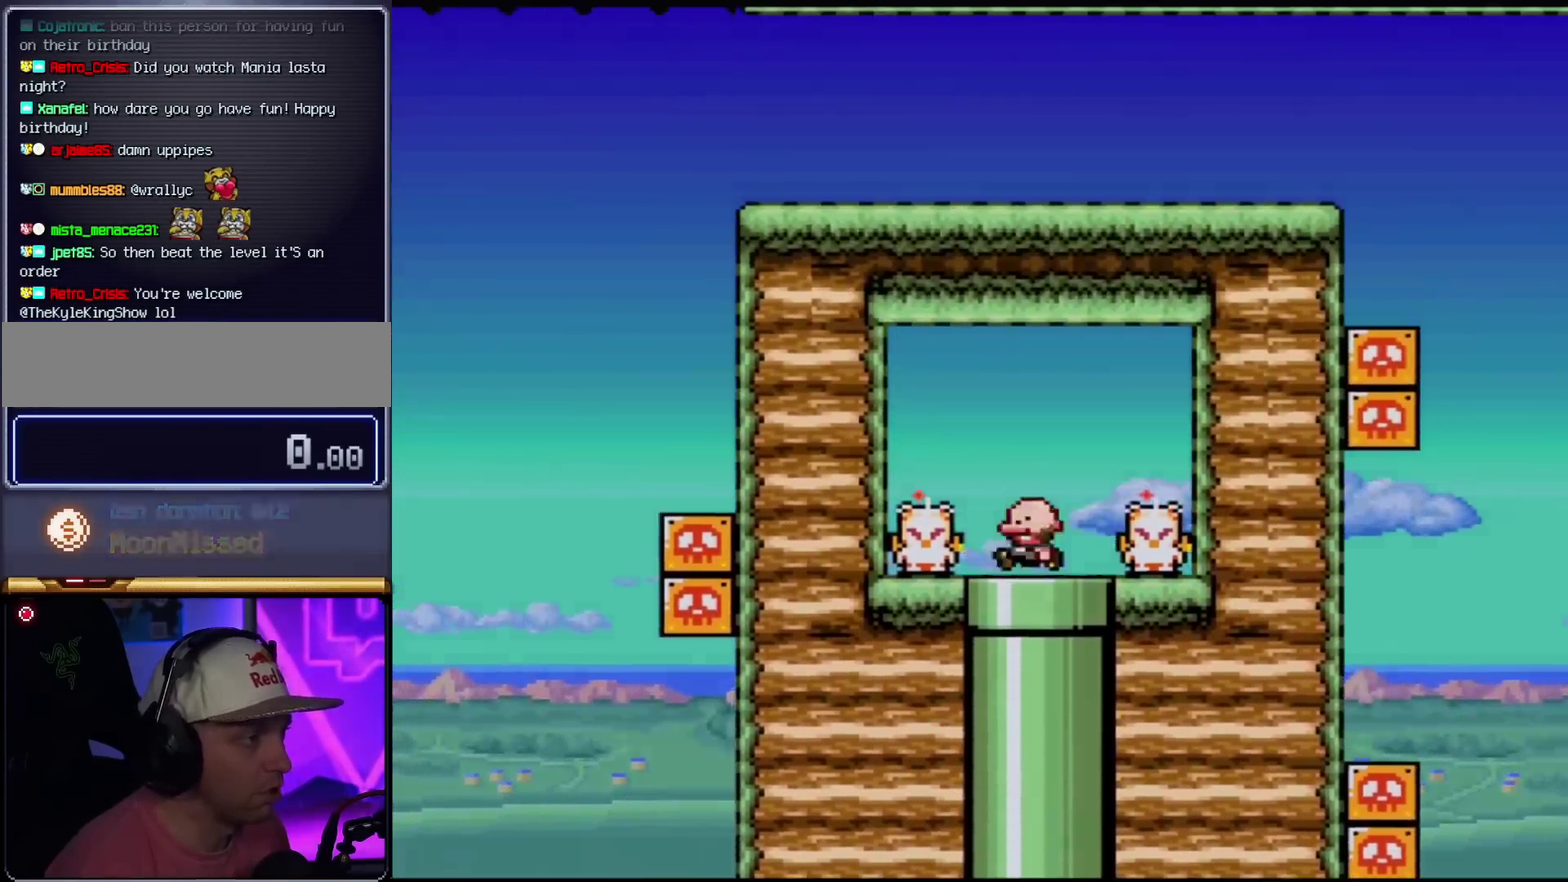
{"buttons": [], "events": []}
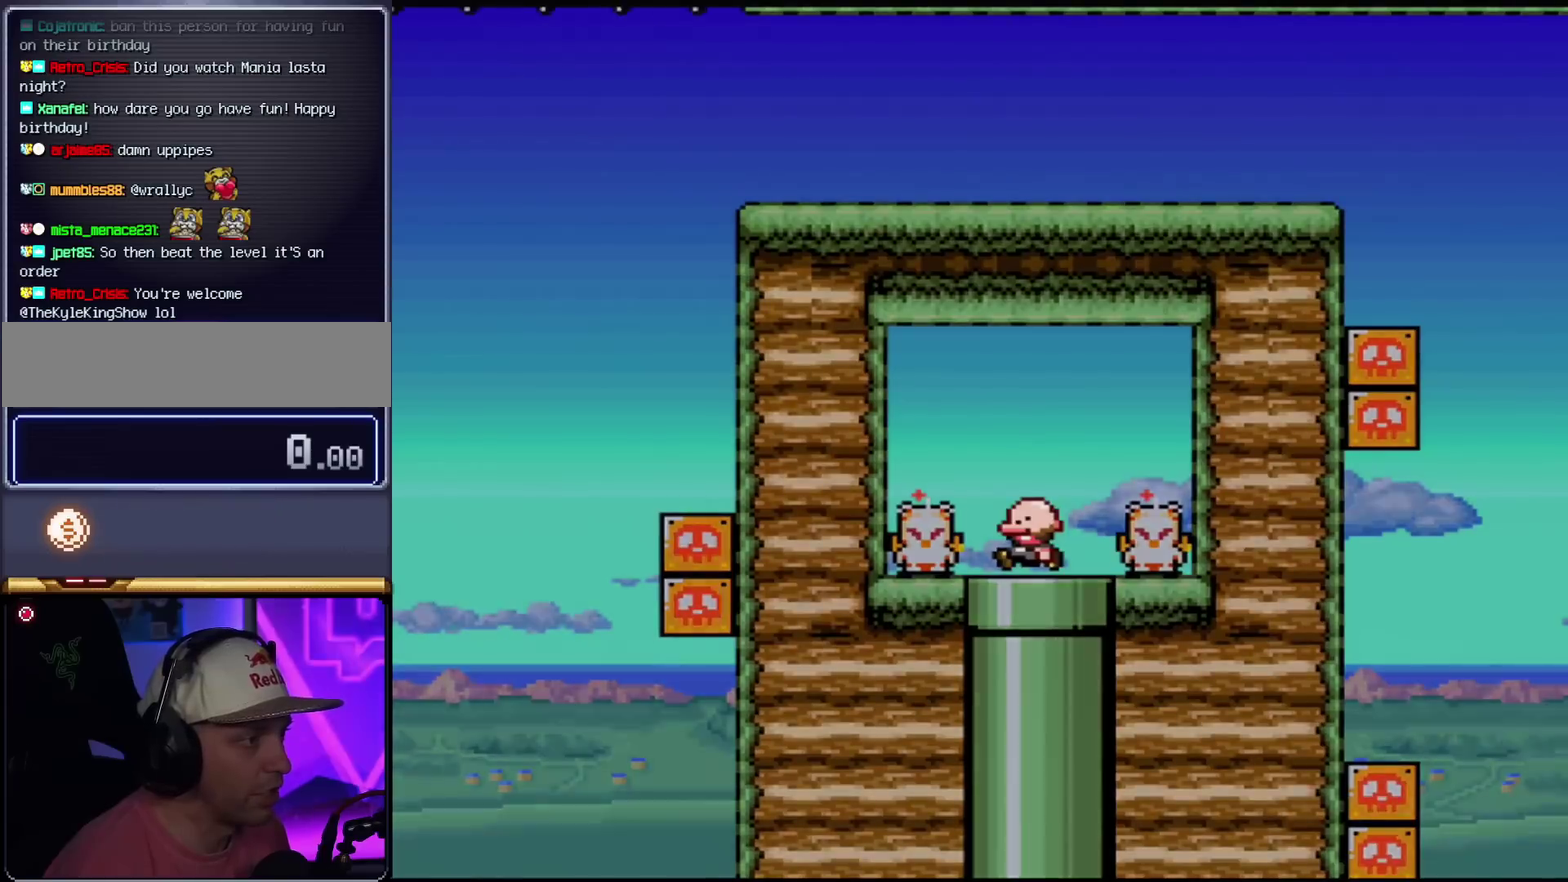
{"buttons": [], "events": []}
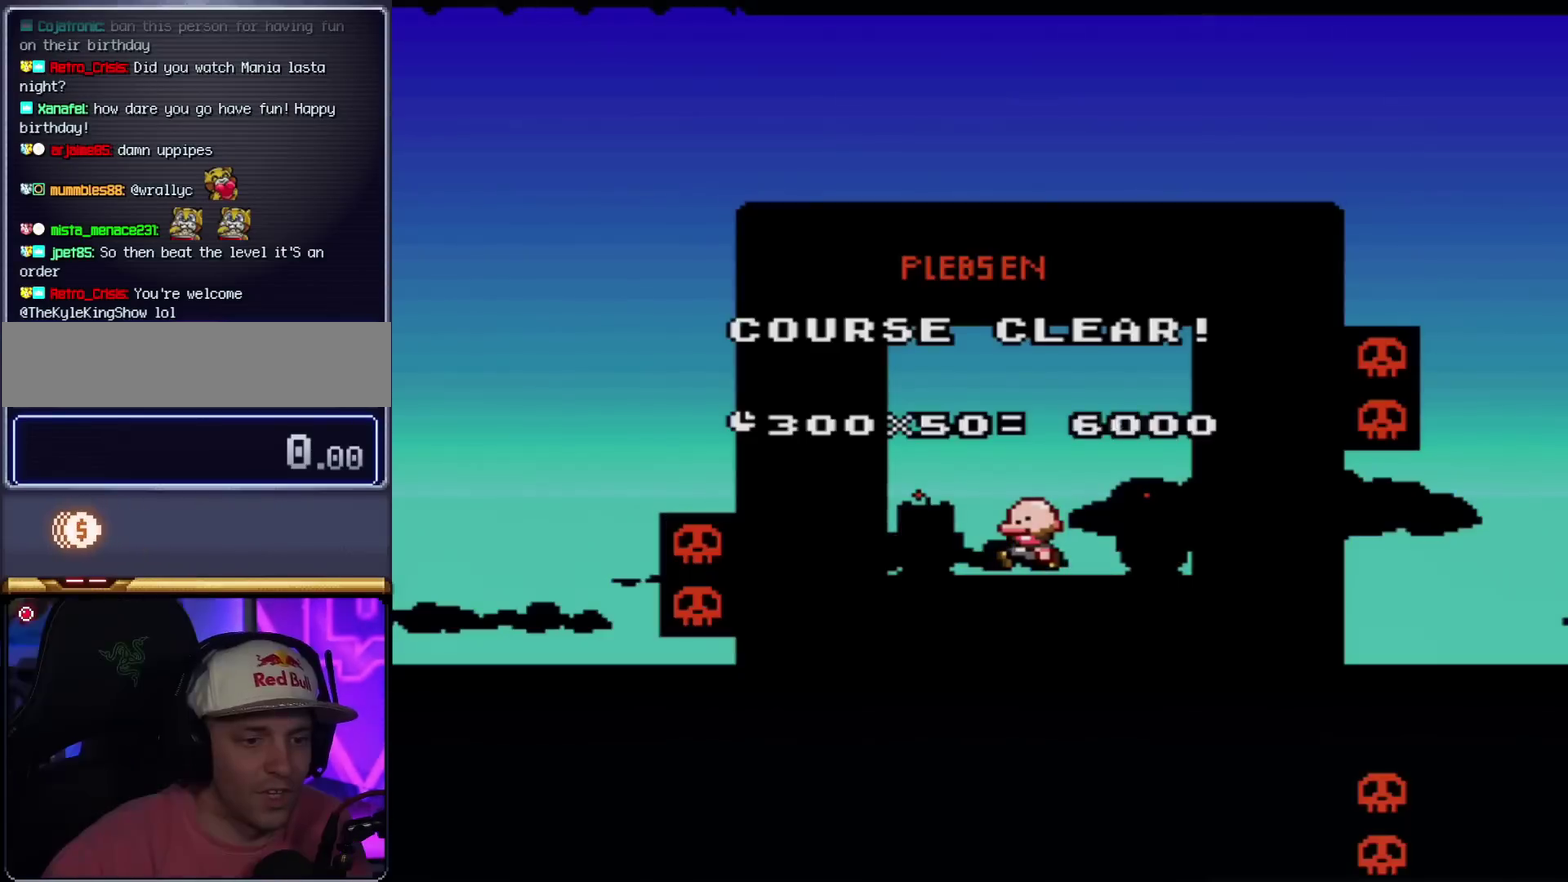
{"buttons": [], "events": []}
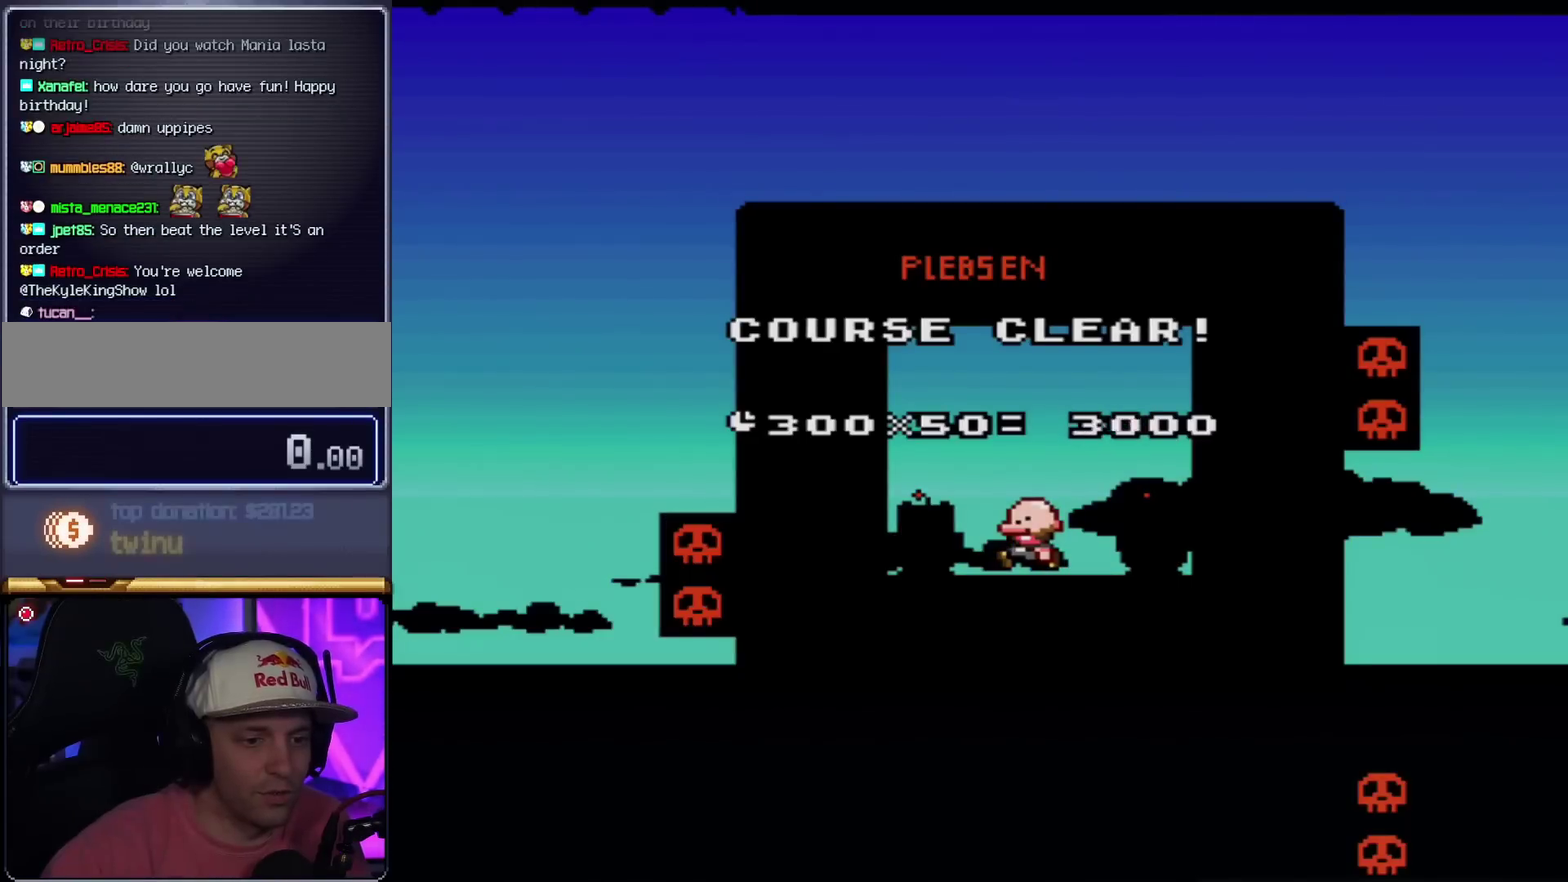
{"buttons": [], "events": []}